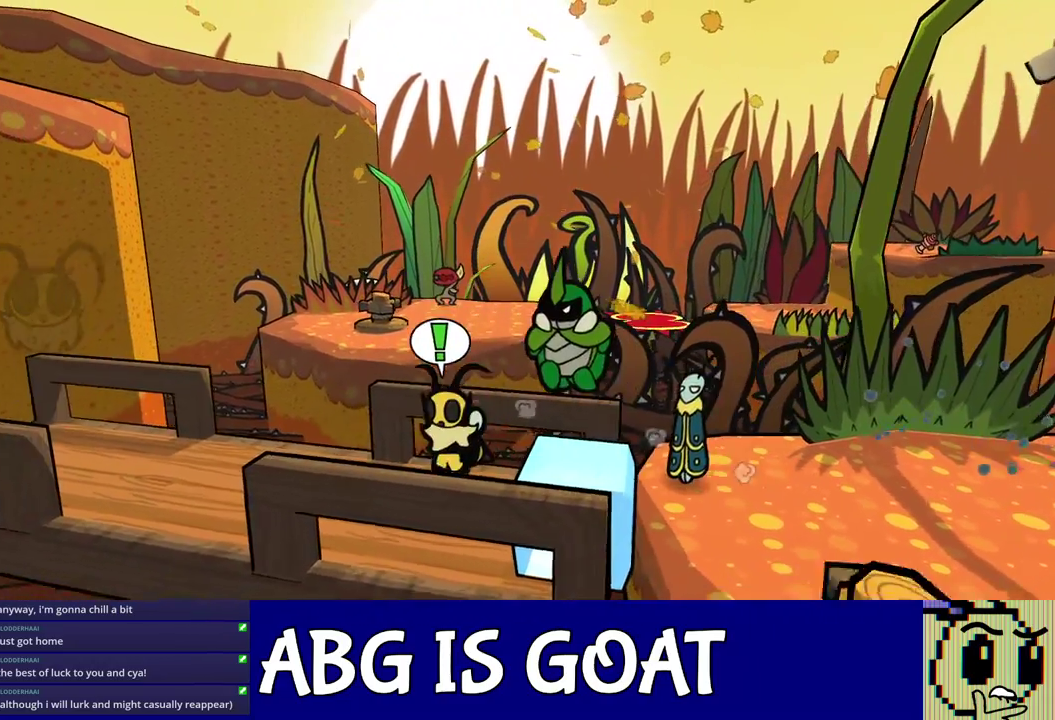
Gameplay with a controller (Nintendo layout); each line is a JSON object with the inputs held at the frame after it. "events" lists button and stick changes between this image and that frame as [ms after this image, input, new state], when the widget could be followed in between. Not read: L3 R3.
{"buttons": ["C_RIGHT"], "left_stick": "center", "events": [[150, "left_stick", "center"]]}
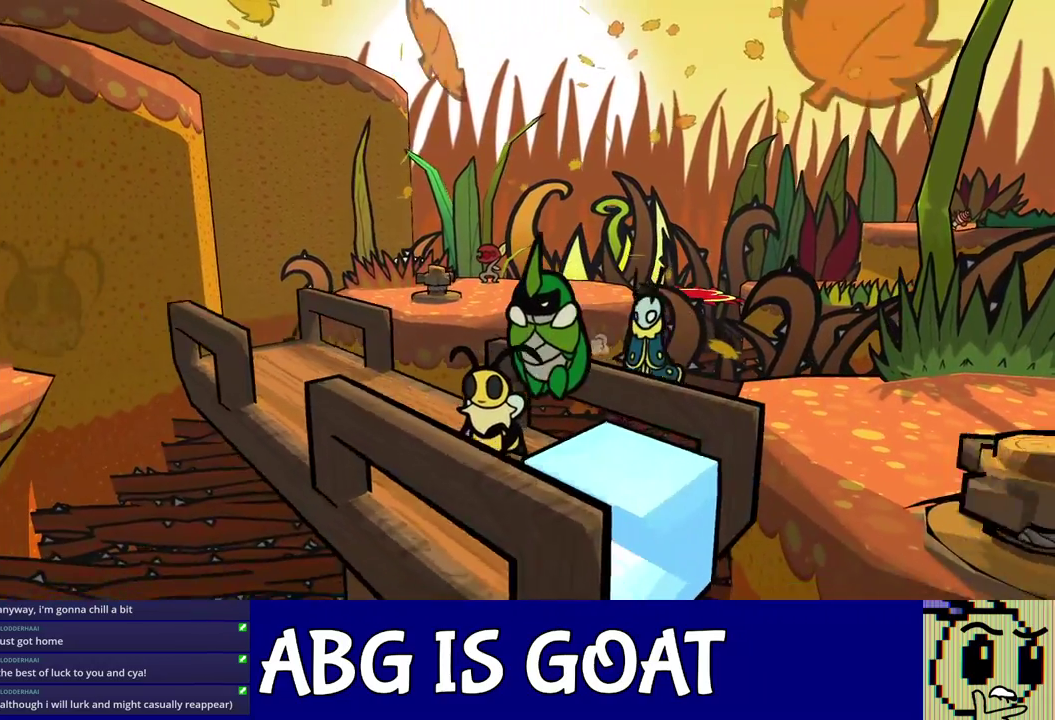
{"buttons": ["C_RIGHT"], "left_stick": "center", "events": []}
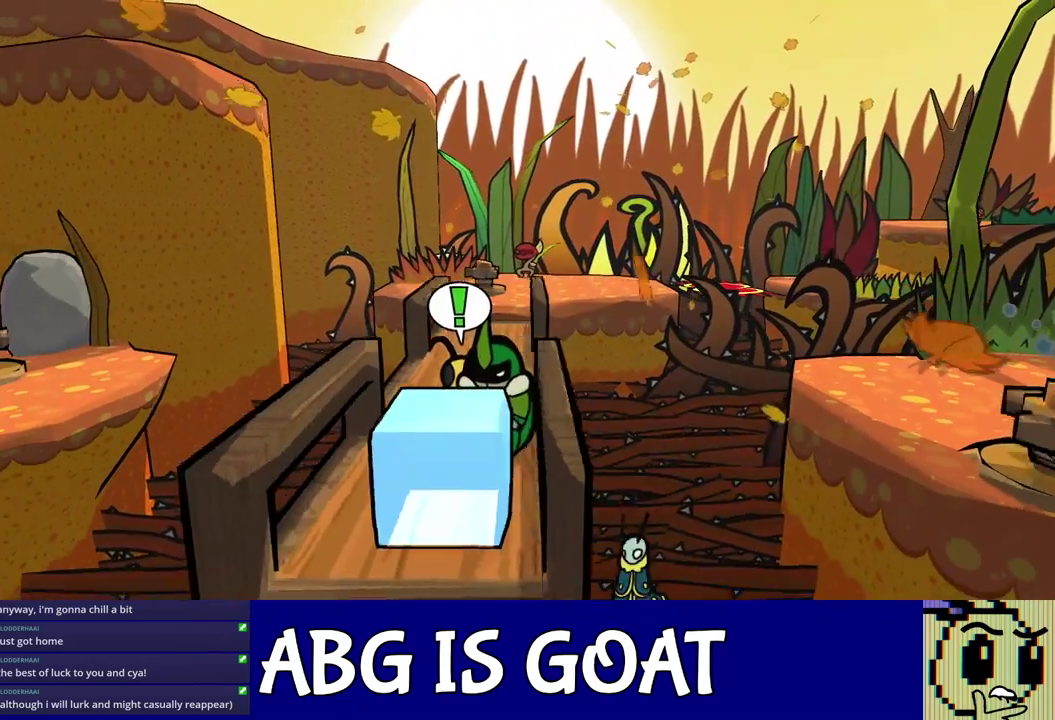
{"buttons": ["C_RIGHT"], "left_stick": "center", "events": []}
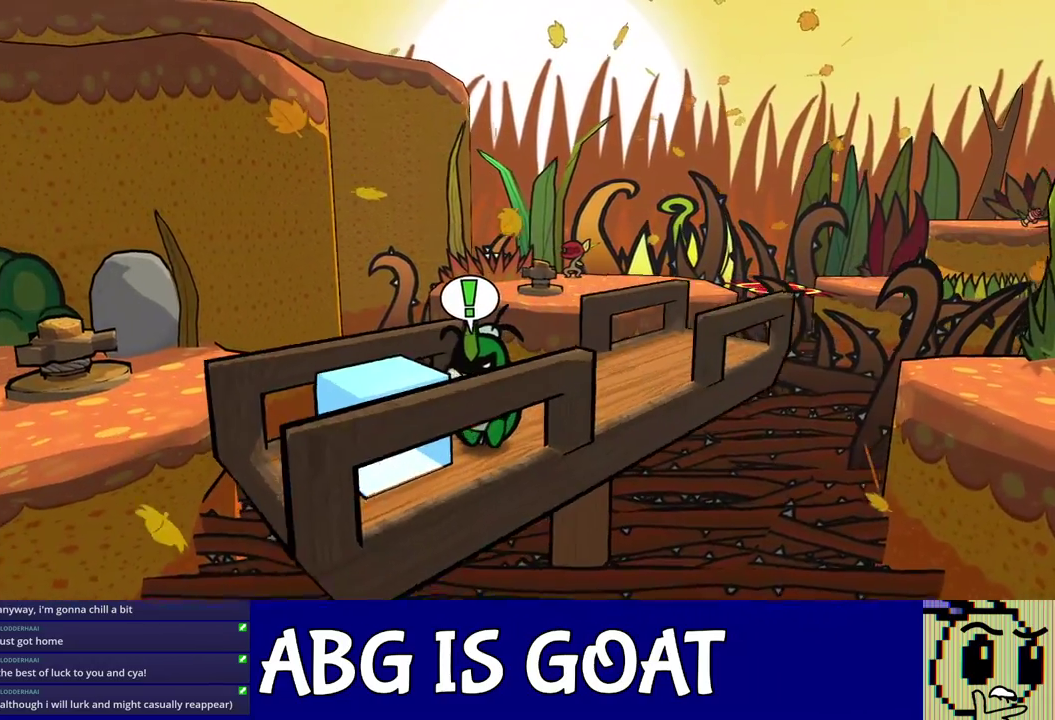
{"buttons": ["C_RIGHT"], "left_stick": "center", "events": []}
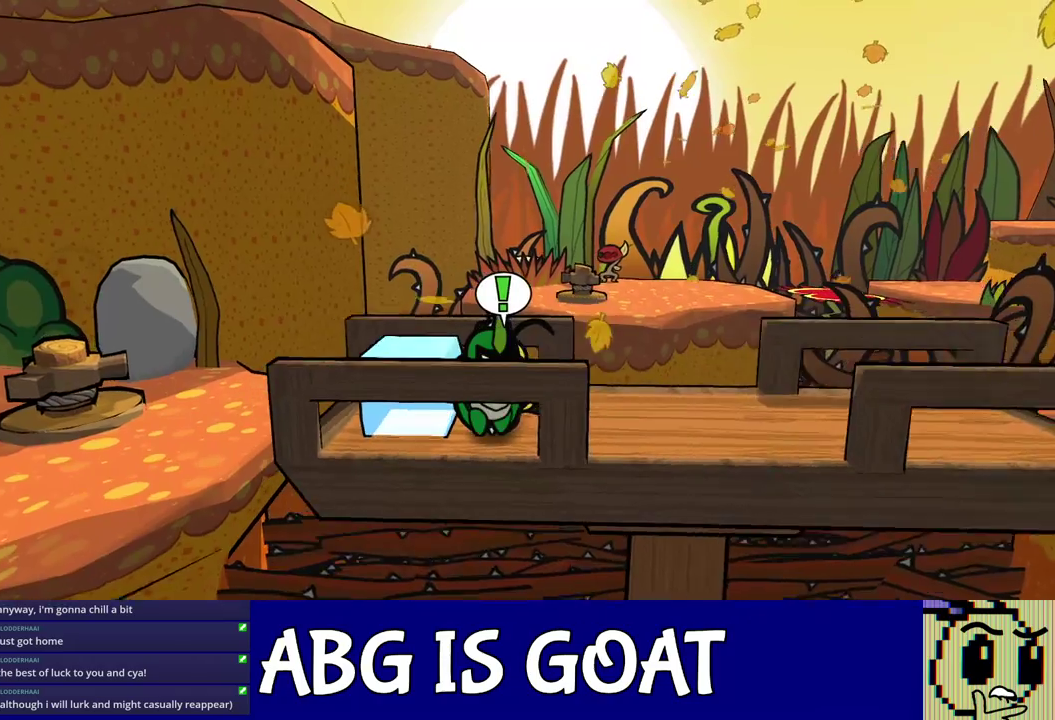
{"buttons": [], "left_stick": "center", "events": [[400, "C_RIGHT", "up"]]}
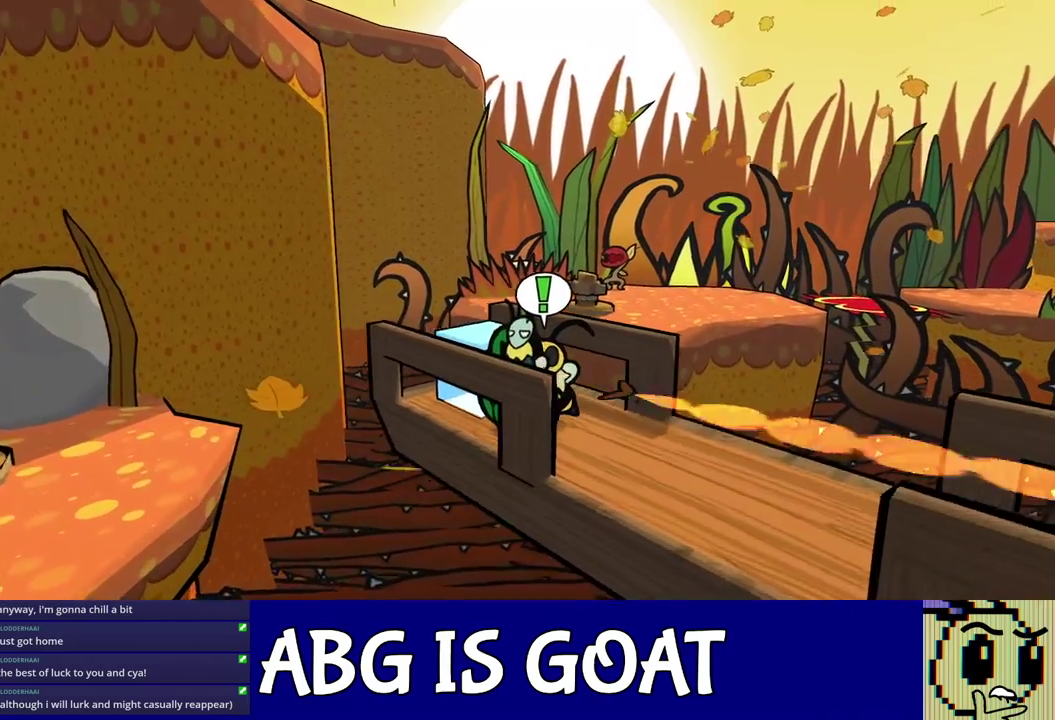
{"buttons": [], "left_stick": "up", "events": [[133, "C_LEFT", "down"], [250, "C_LEFT", "up"], [383, "left_stick", "left"], [450, "left_stick", "up-left"], [500, "left_stick", "up"]]}
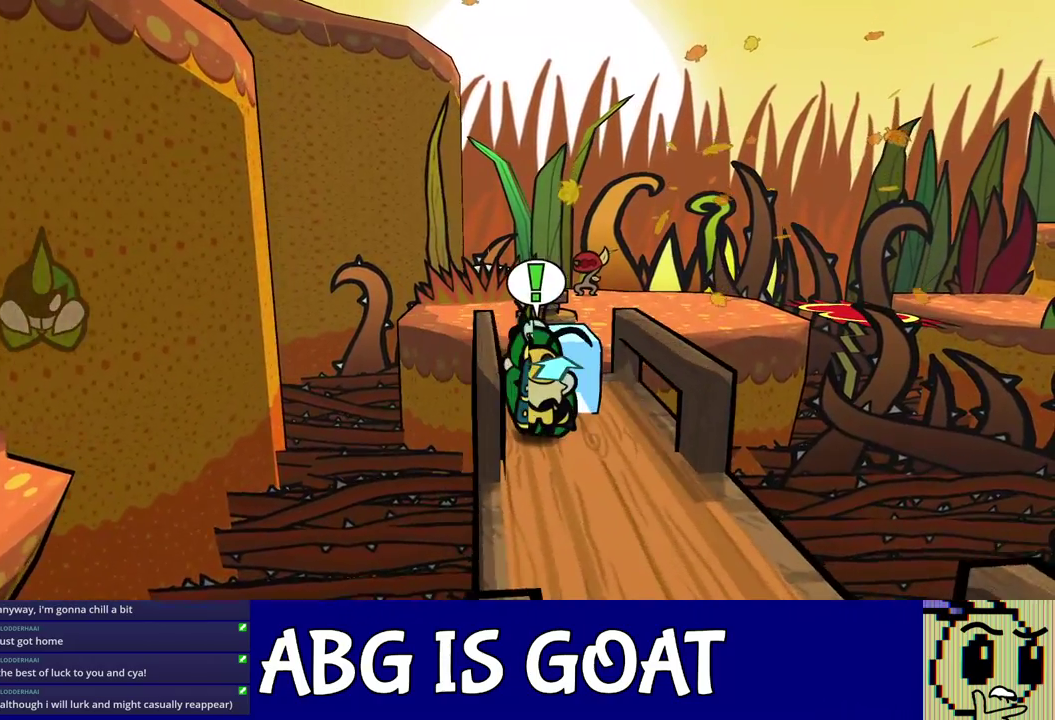
{"buttons": [], "left_stick": "center", "events": [[83, "C_RIGHT", "down"], [133, "C_RIGHT", "up"], [333, "left_stick", "up-right"], [400, "left_stick", "center"]]}
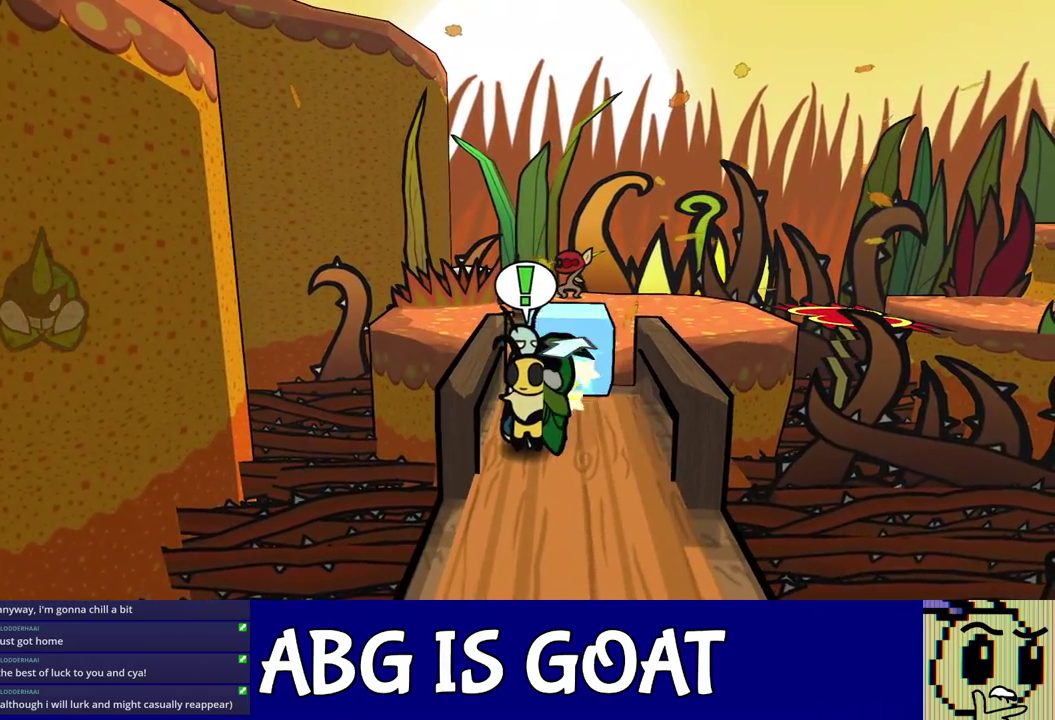
{"buttons": [], "left_stick": "up", "events": [[50, "left_stick", "up-right"], [133, "left_stick", "up"], [350, "C_RIGHT", "down"], [417, "C_RIGHT", "up"]]}
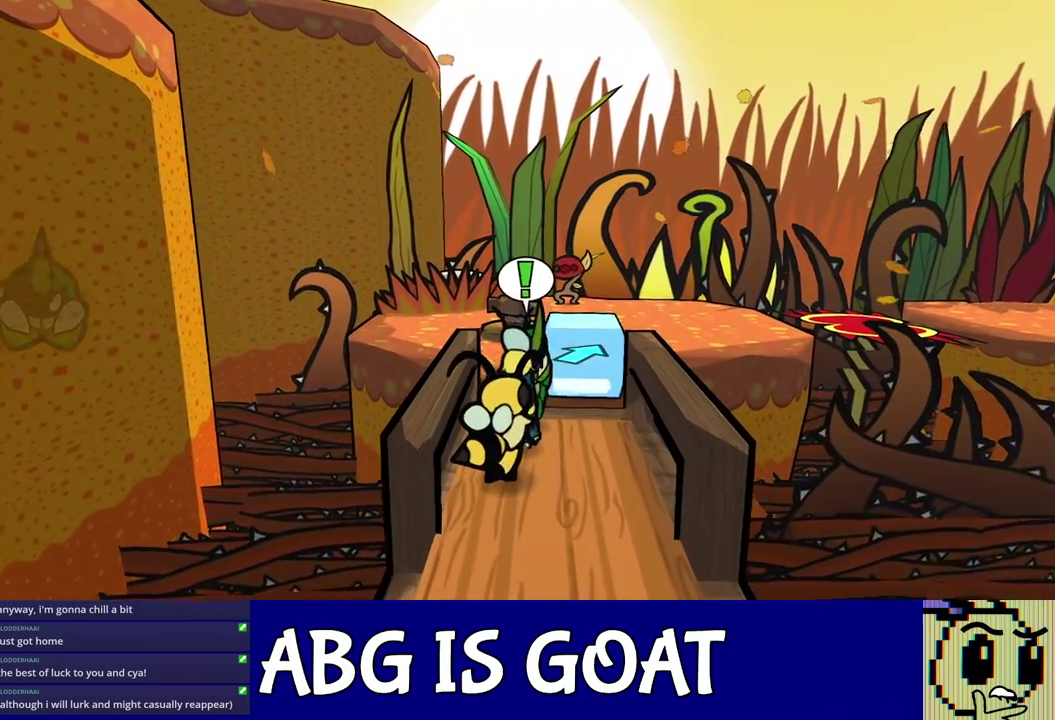
{"buttons": [], "left_stick": "up-right", "events": [[33, "left_stick", "up-right"], [150, "left_stick", "center"], [300, "left_stick", "up"], [467, "left_stick", "up-right"]]}
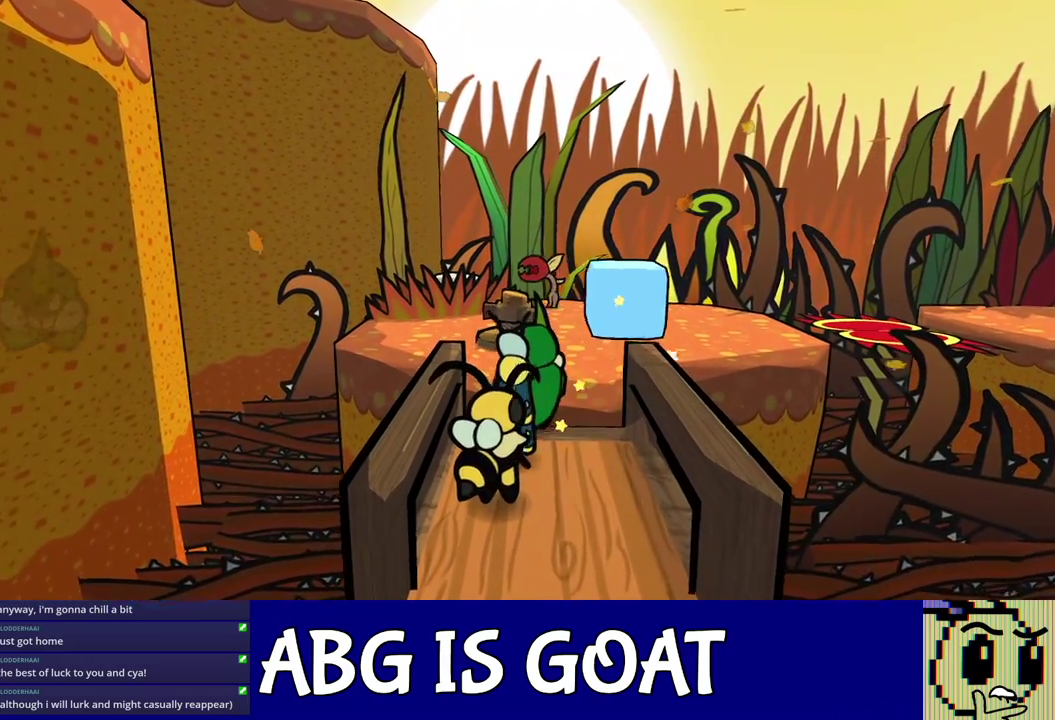
{"buttons": [], "left_stick": "up-right", "events": [[300, "C_RIGHT", "down"], [383, "C_RIGHT", "up"]]}
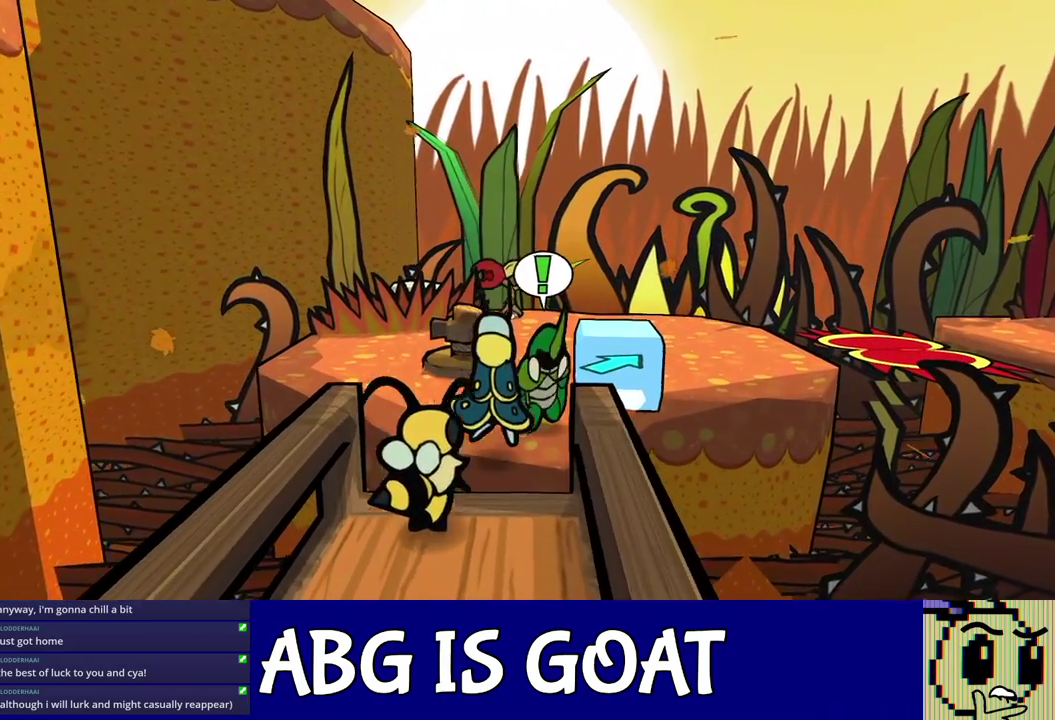
{"buttons": [], "left_stick": "up-right", "events": [[117, "left_stick", "center"], [233, "left_stick", "up-right"]]}
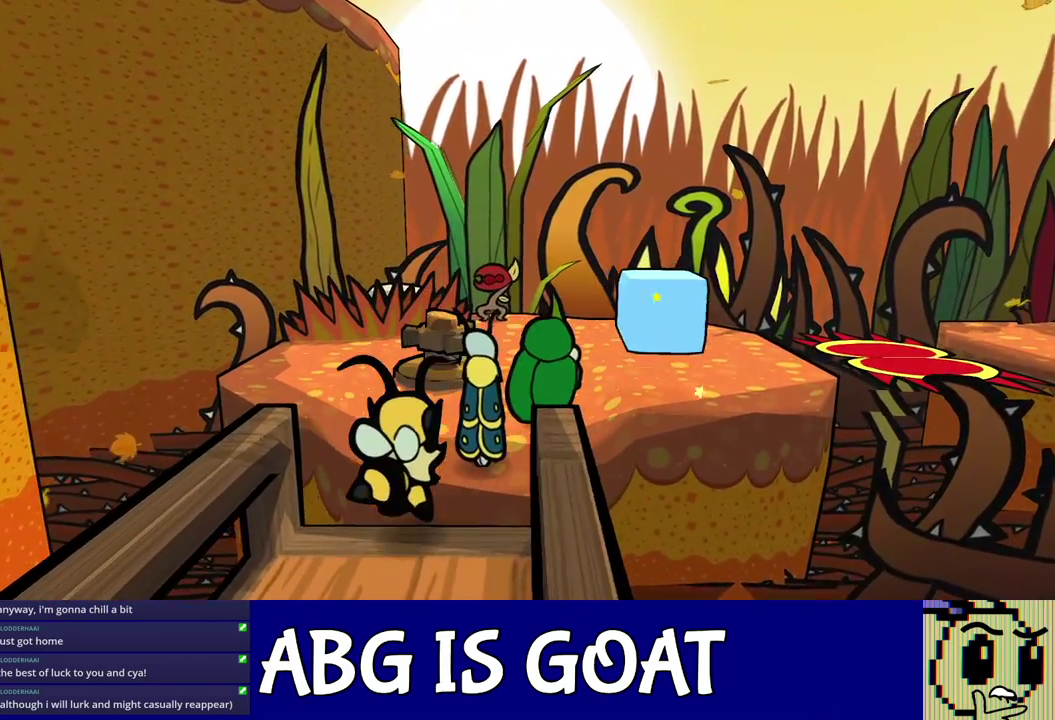
{"buttons": [], "left_stick": "up-right", "events": [[167, "C_RIGHT", "down"], [250, "C_RIGHT", "up"]]}
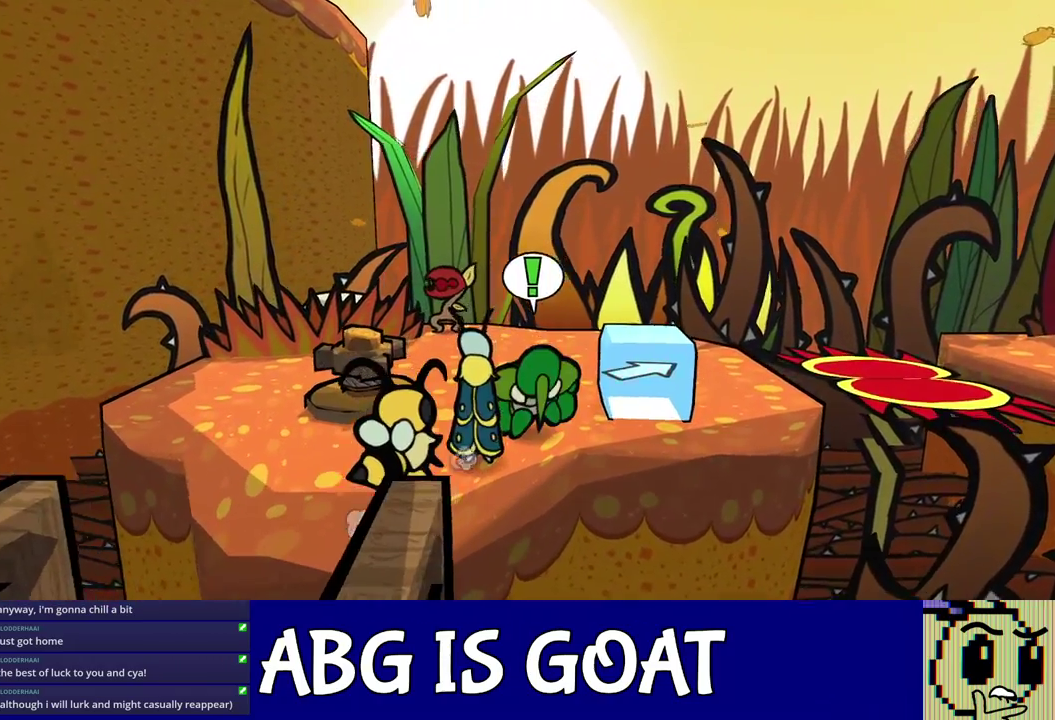
{"buttons": [], "left_stick": "up-right", "events": [[50, "left_stick", "right"], [150, "left_stick", "up-right"]]}
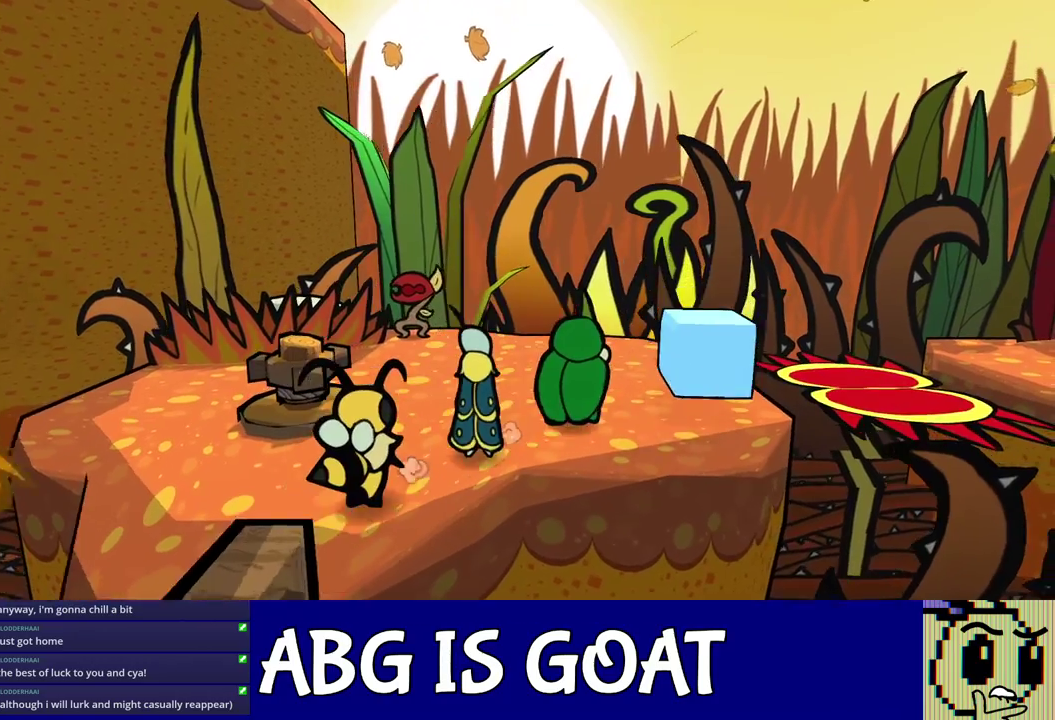
{"buttons": [], "left_stick": "up", "events": [[100, "C_RIGHT", "down"], [200, "C_RIGHT", "up"], [500, "left_stick", "up"]]}
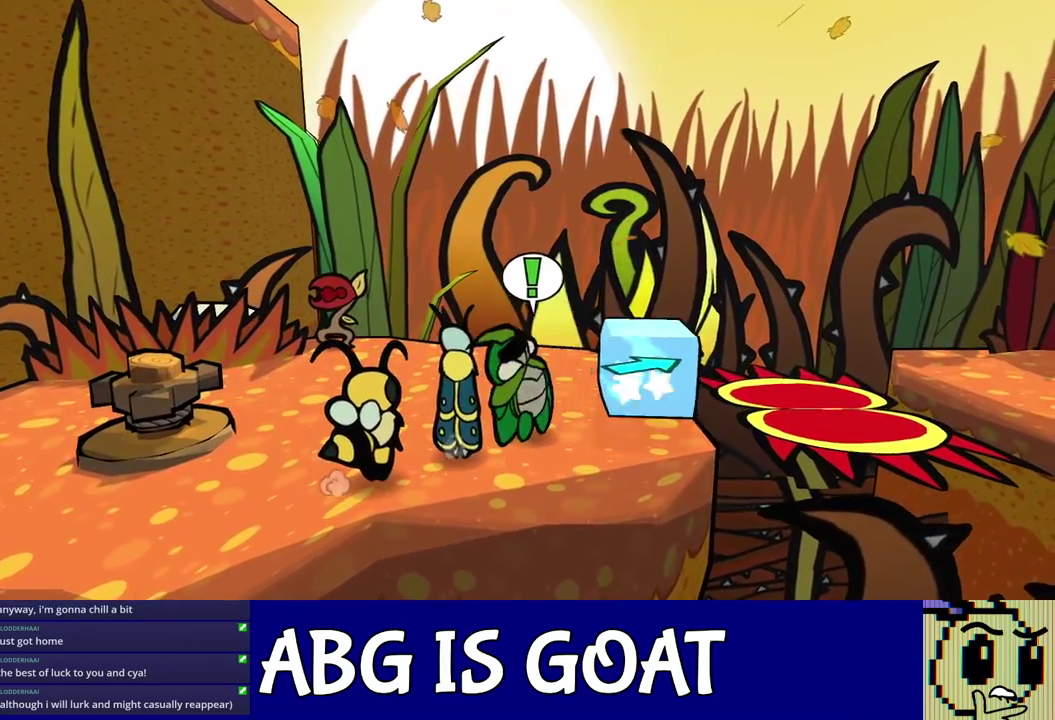
{"buttons": [], "left_stick": "up-right", "events": [[133, "left_stick", "up-right"]]}
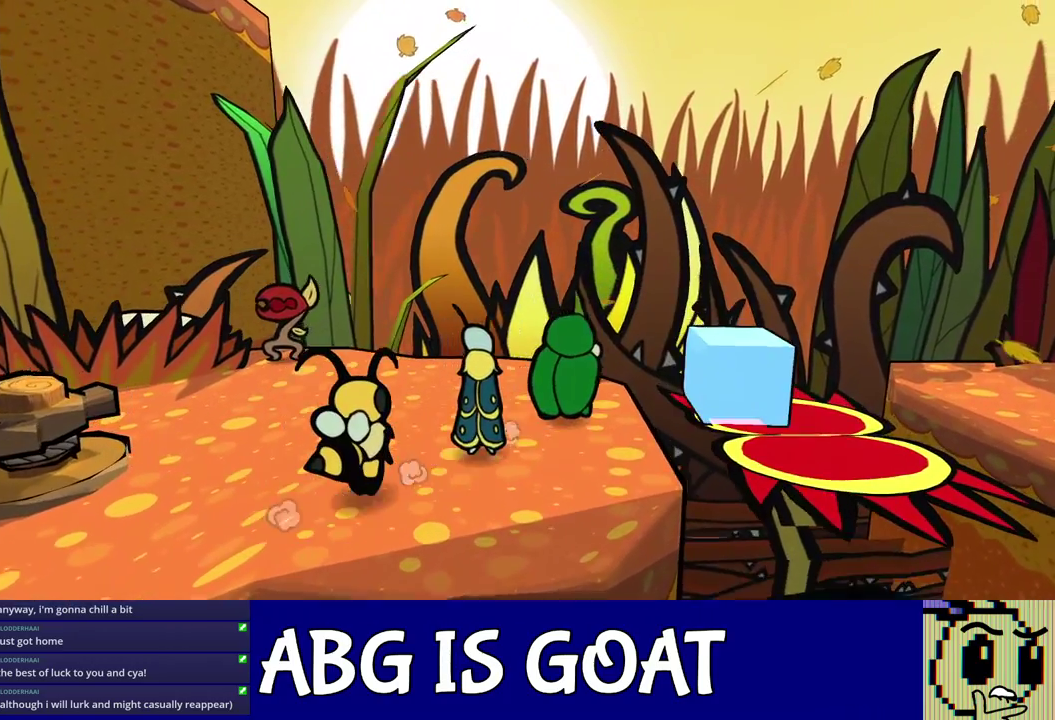
{"buttons": [], "left_stick": "right", "events": [[50, "C_RIGHT", "down"], [67, "left_stick", "right"], [117, "C_RIGHT", "up"], [350, "left_stick", "center"], [467, "left_stick", "right"]]}
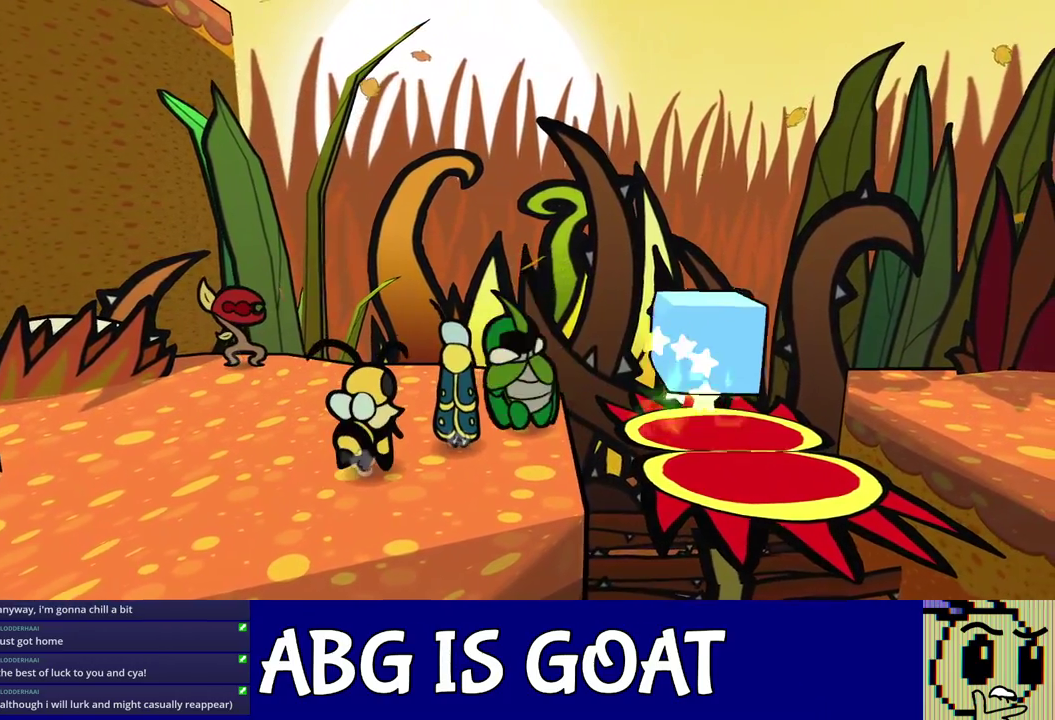
{"buttons": [], "left_stick": "right", "events": [[83, "C_DOWN", "down"], [167, "C_DOWN", "up"]]}
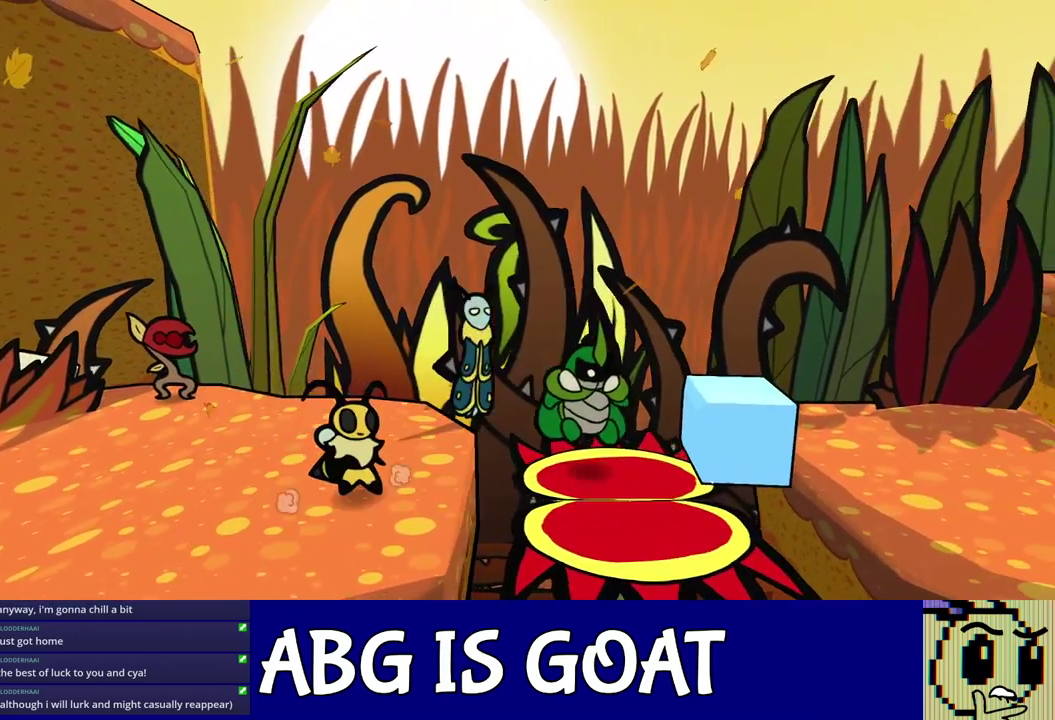
{"buttons": [], "left_stick": "right", "events": [[17, "C_RIGHT", "down"], [100, "C_RIGHT", "up"], [333, "left_stick", "center"], [433, "left_stick", "right"]]}
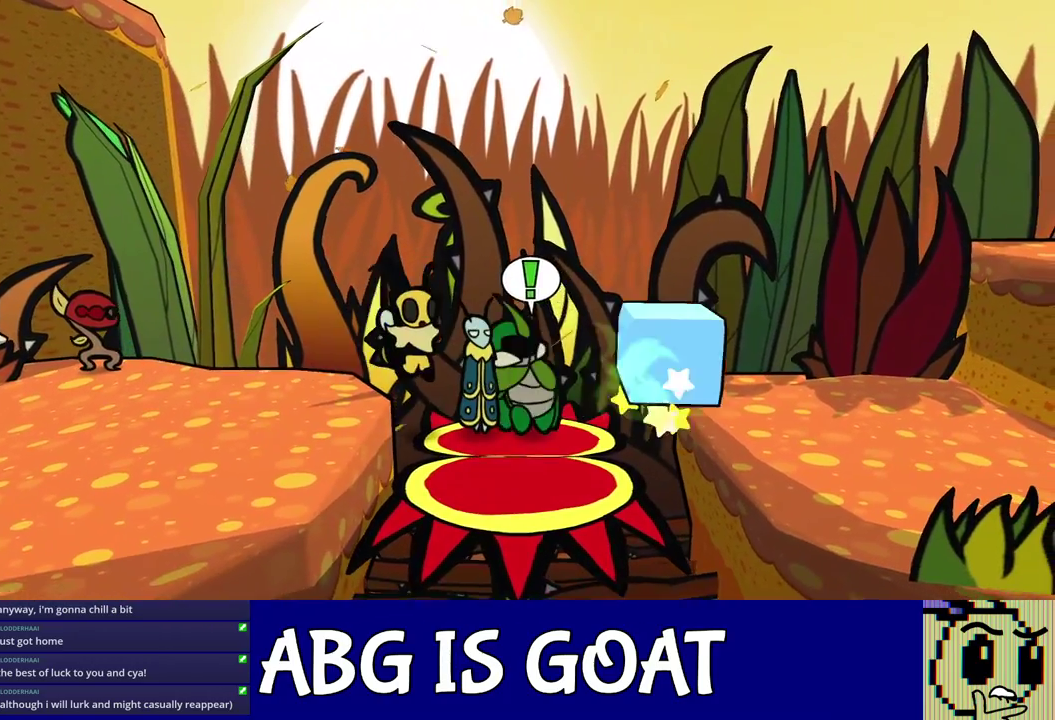
{"buttons": [], "left_stick": "right", "events": [[83, "C_DOWN", "down"], [150, "C_DOWN", "up"], [300, "left_stick", "up-right"], [383, "left_stick", "right"]]}
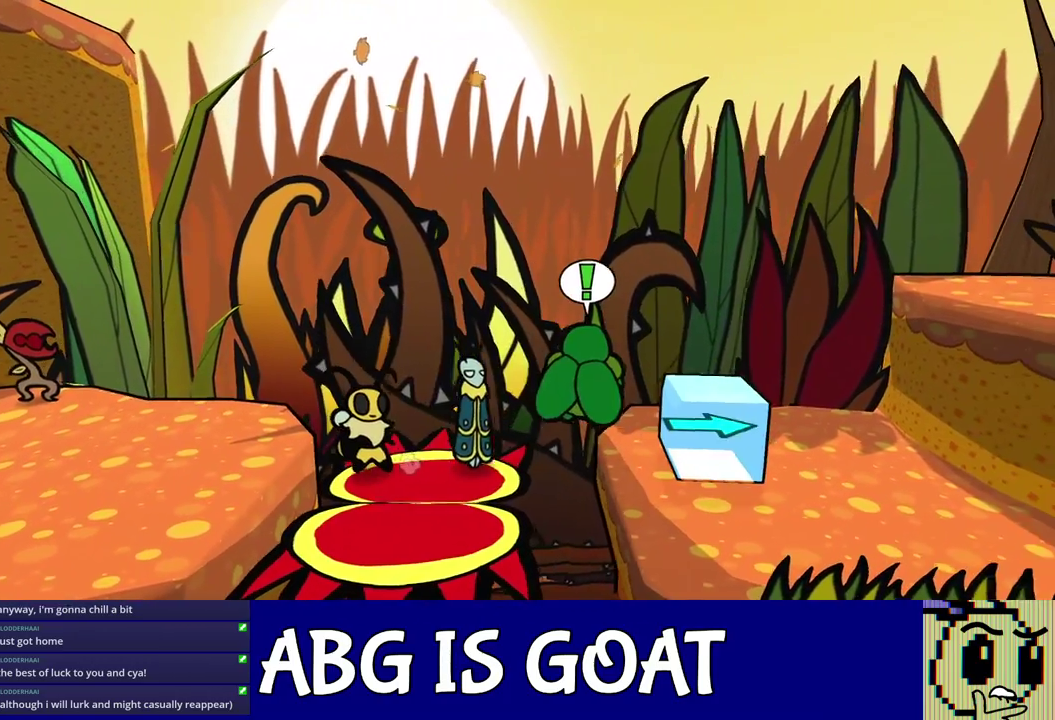
{"buttons": [], "left_stick": "right", "events": [[117, "left_stick", "up-right"], [150, "C_RIGHT", "down"], [217, "C_RIGHT", "up"], [300, "left_stick", "right"]]}
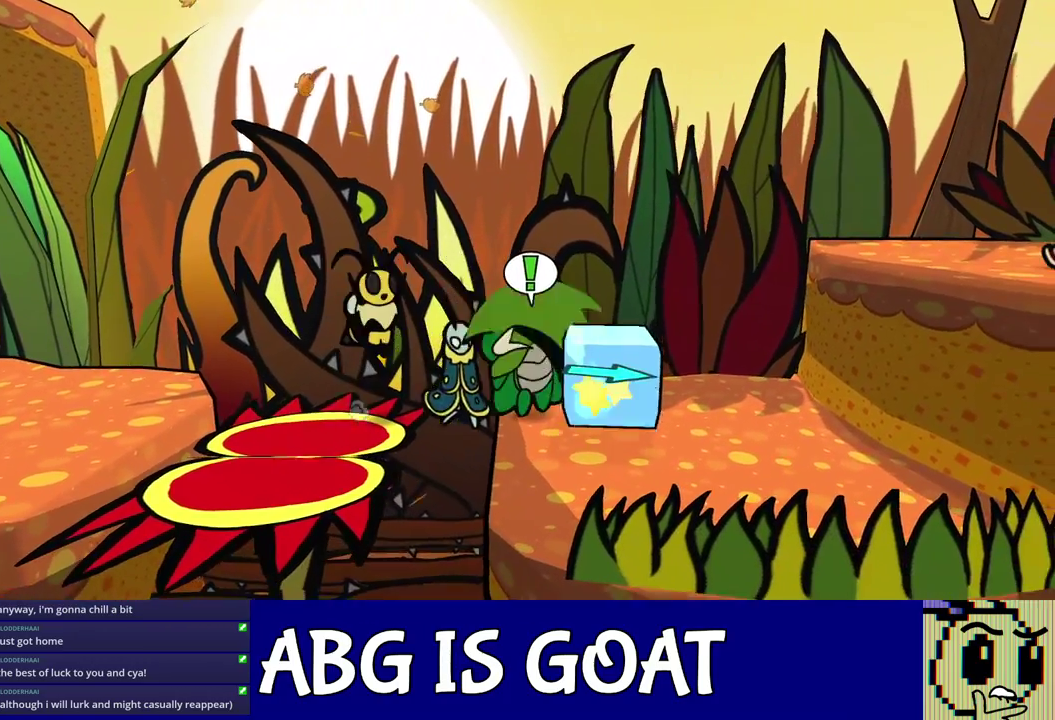
{"buttons": [], "left_stick": "down-right", "events": [[83, "left_stick", "down-right"], [450, "C_LEFT", "down"], [500, "C_LEFT", "up"]]}
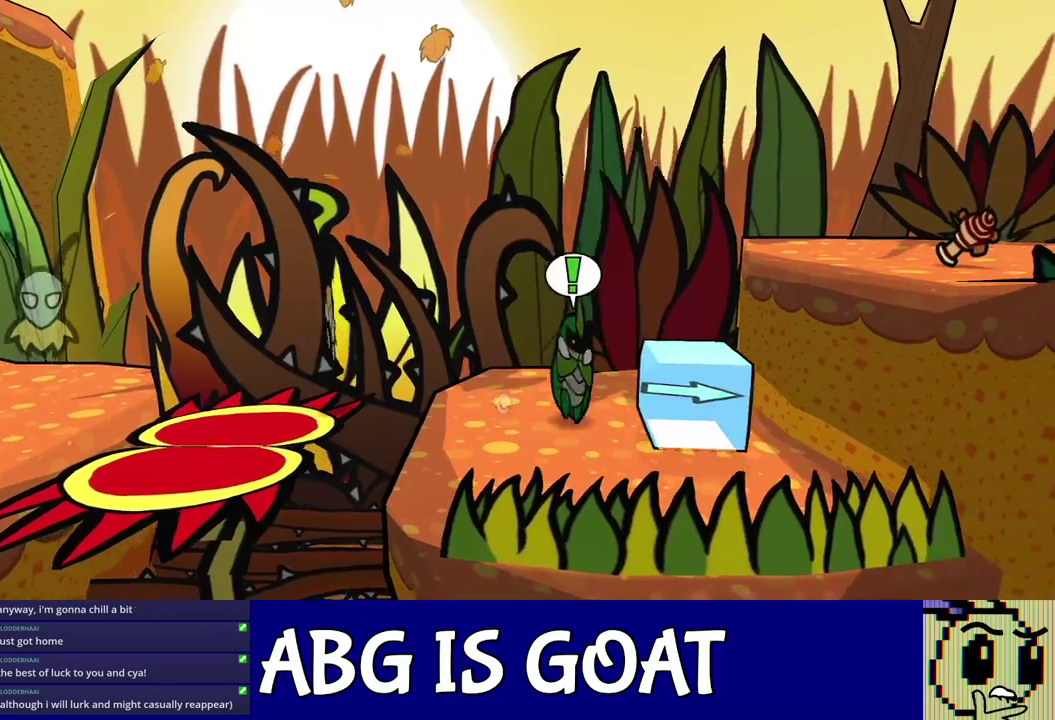
{"buttons": [], "left_stick": "right", "events": [[17, "left_stick", "right"], [50, "C_DOWN", "down"], [67, "left_stick", "down-right"], [167, "C_DOWN", "up"], [350, "left_stick", "right"]]}
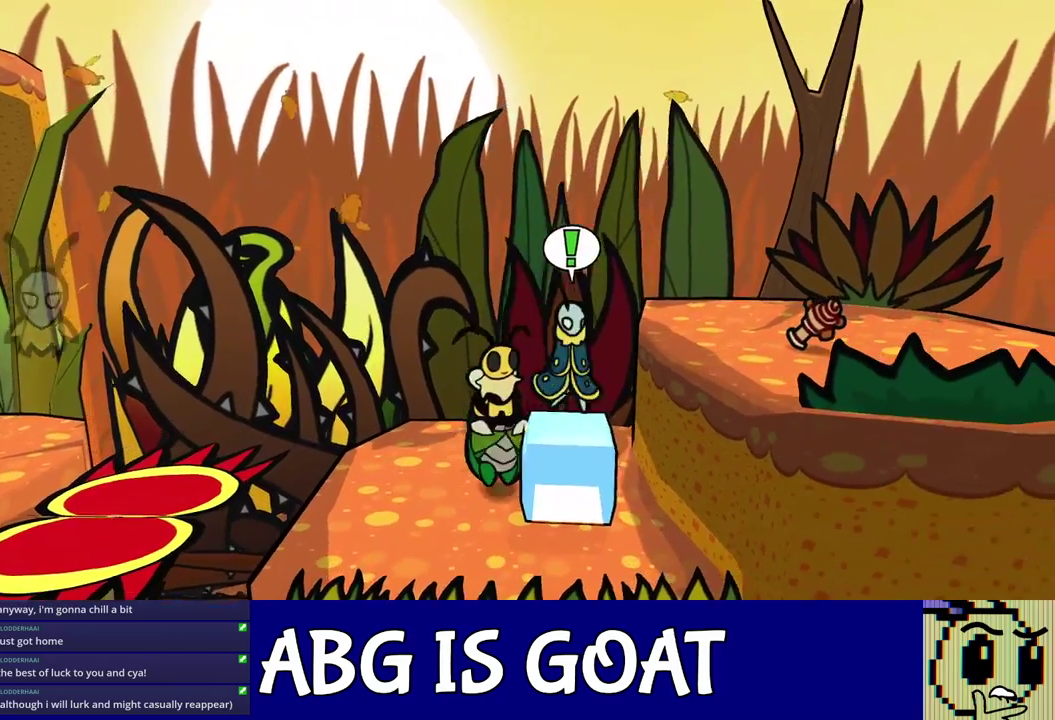
{"buttons": [], "left_stick": "right", "events": [[200, "C_DOWN", "down"], [283, "C_DOWN", "up"]]}
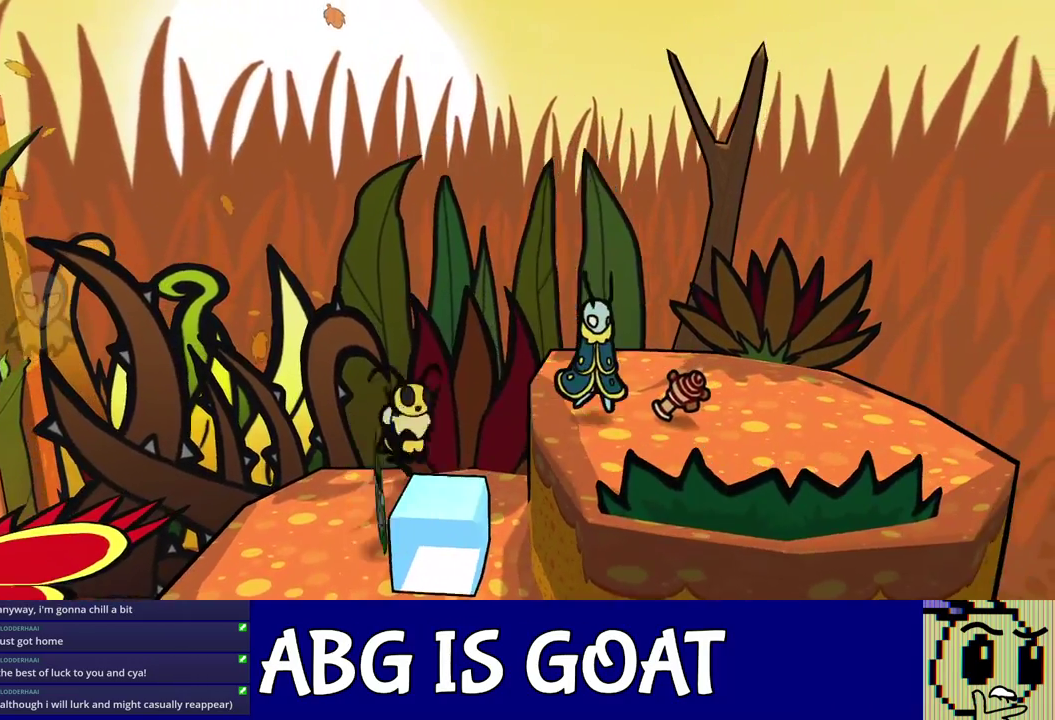
{"buttons": [], "left_stick": "left", "events": [[233, "left_stick", "left"], [267, "C_DOWN", "down"], [333, "C_DOWN", "up"], [383, "C_DOWN", "down"], [433, "C_DOWN", "up"]]}
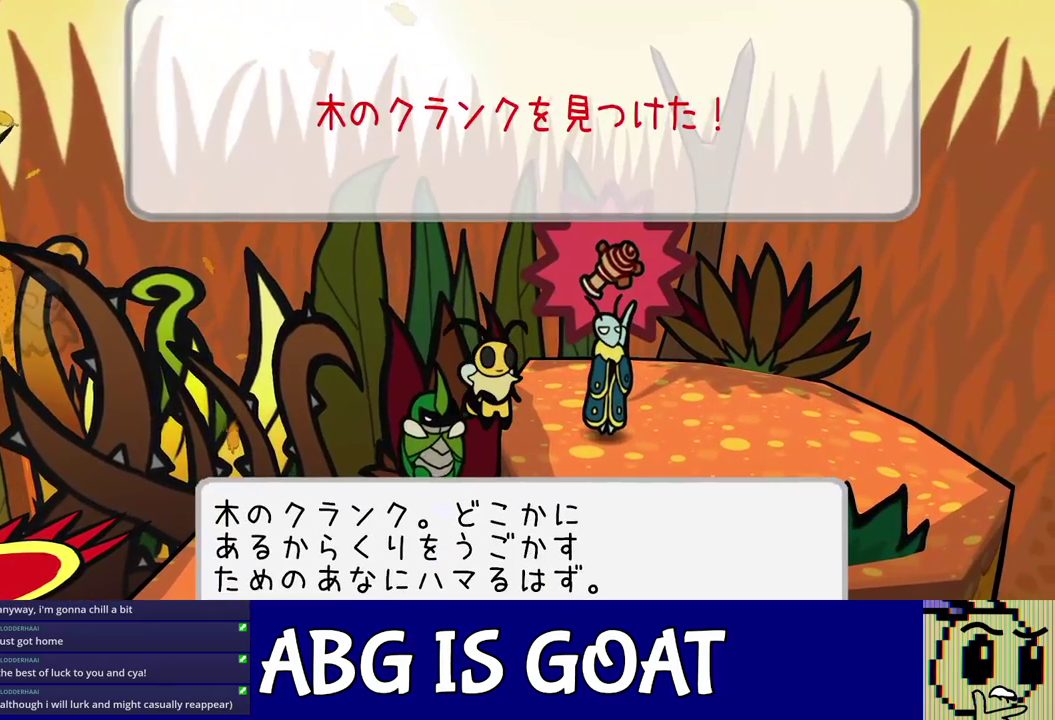
{"buttons": ["C_DOWN"], "left_stick": "left", "events": [[133, "C_DOWN", "down"], [200, "C_DOWN", "up"], [267, "C_LEFT", "down"], [317, "C_LEFT", "up"], [450, "C_DOWN", "down"]]}
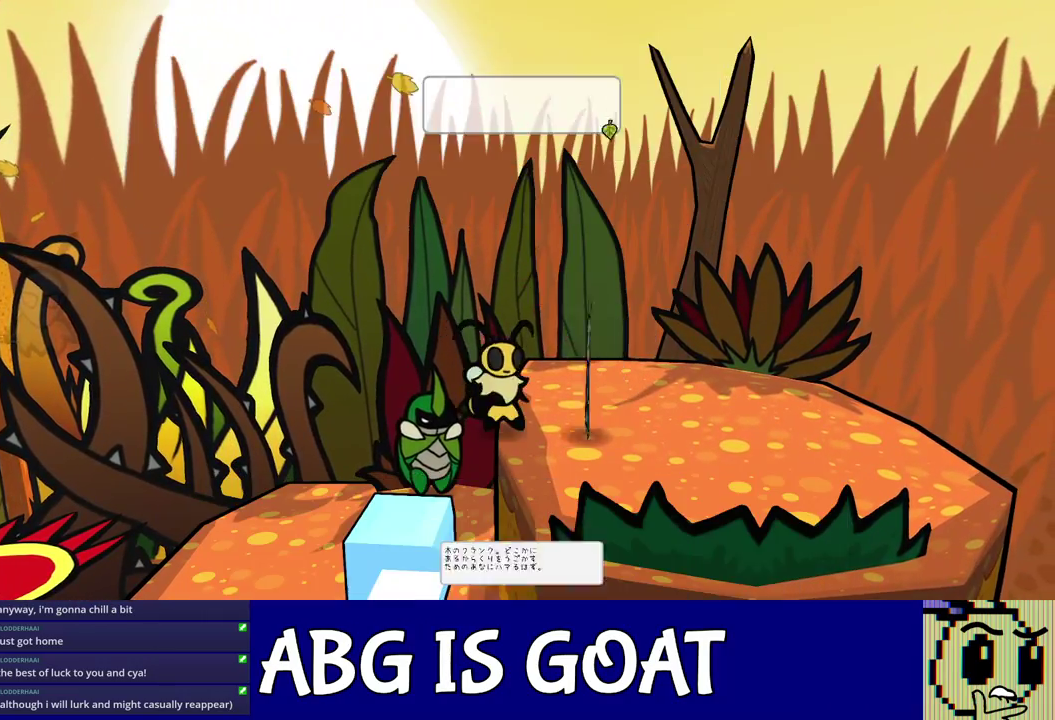
{"buttons": [], "left_stick": "left", "events": [[33, "C_DOWN", "up"], [100, "C_LEFT", "down"], [150, "C_LEFT", "up"]]}
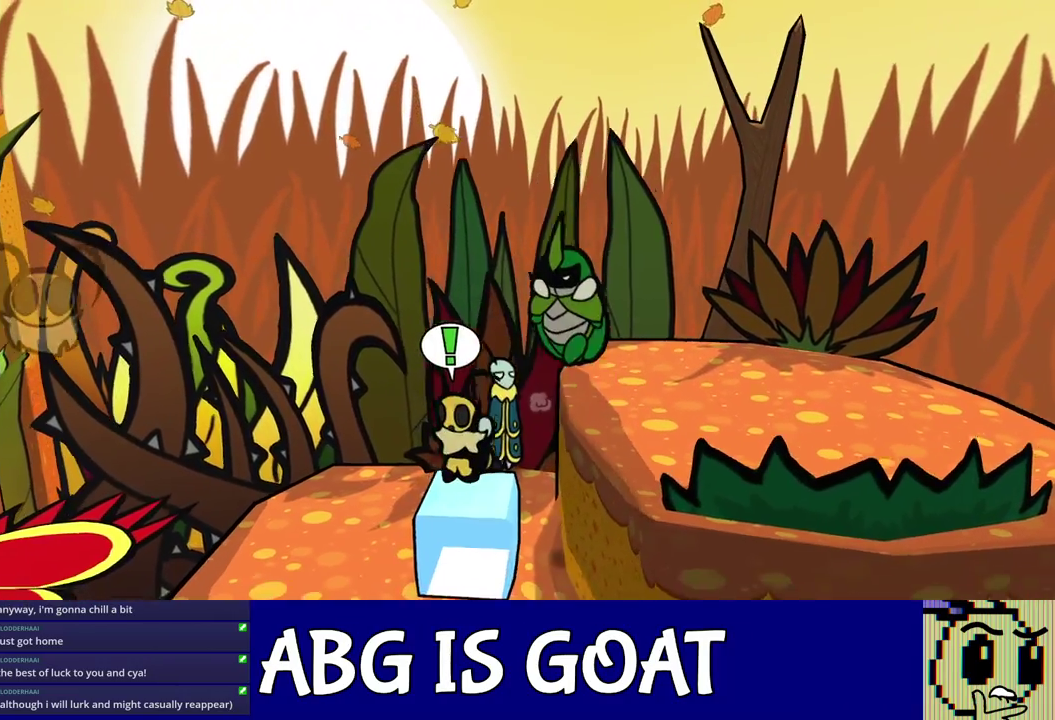
{"buttons": [], "left_stick": "left", "events": []}
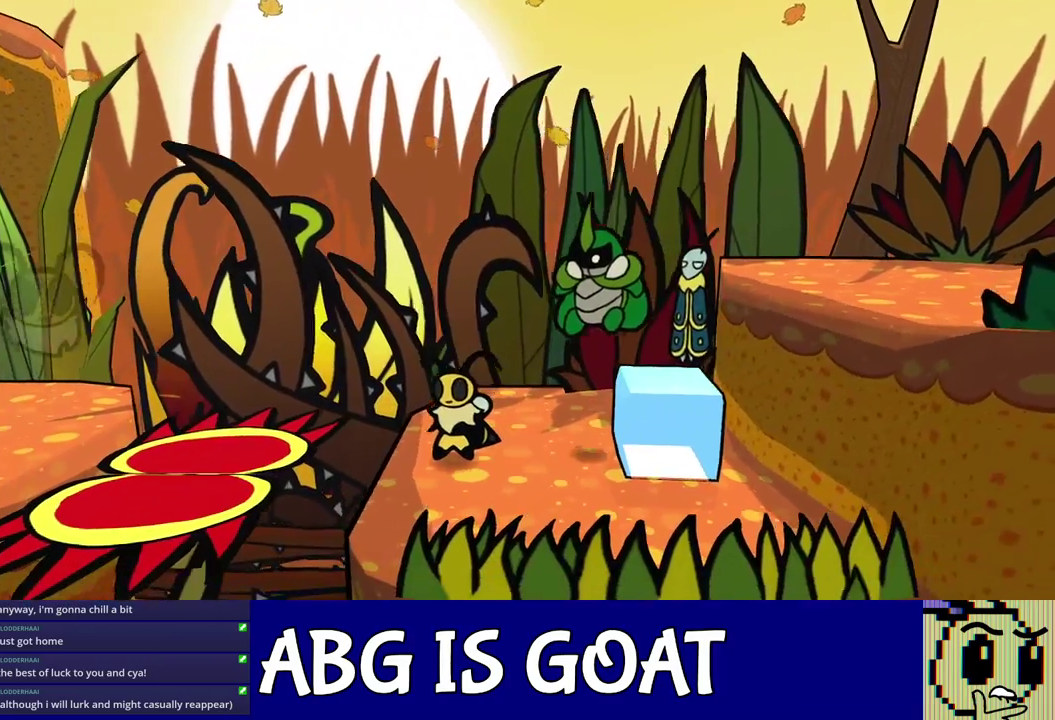
{"buttons": [], "left_stick": "left", "events": [[50, "left_stick", "down-left"], [117, "C_DOWN", "down"], [183, "left_stick", "left"], [233, "C_DOWN", "up"], [267, "left_stick", "down-left"], [500, "left_stick", "left"]]}
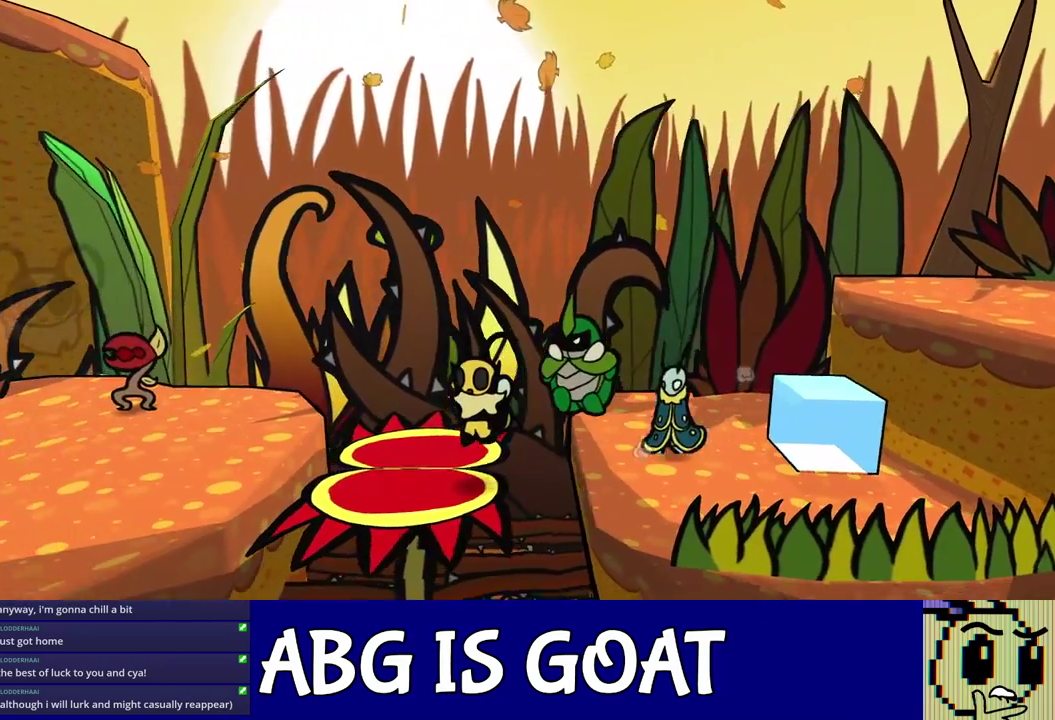
{"buttons": [], "left_stick": "left", "events": [[83, "left_stick", "down-left"], [333, "C_DOWN", "down"], [333, "left_stick", "left"], [417, "C_DOWN", "up"]]}